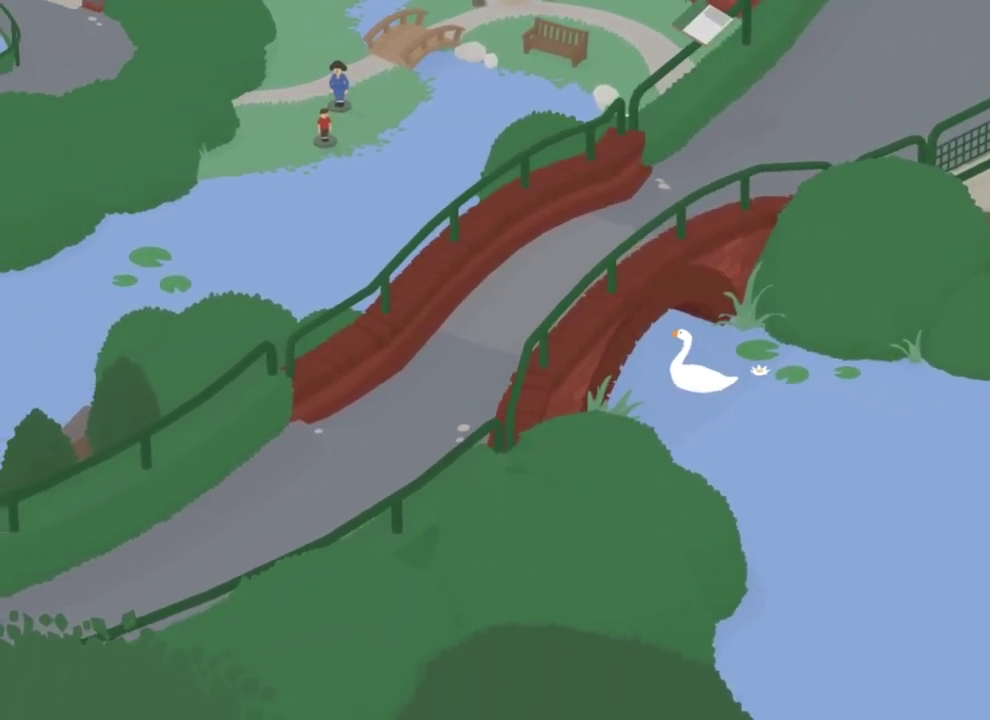
Gameplay with a controller (Xbox layout); each line is a JSON object with the inputs held at the frame after it (dt_ms = milliseconds from this image to that frame). "events" lists button and stick changes between this image and that frame as [ms after this image, input, new state], when the widget could be followed in between. Not read: L1 L3 R1 R3 X.
{"dt_ms": 500, "buttons": ["A"], "left_stick": "up-left", "events": []}
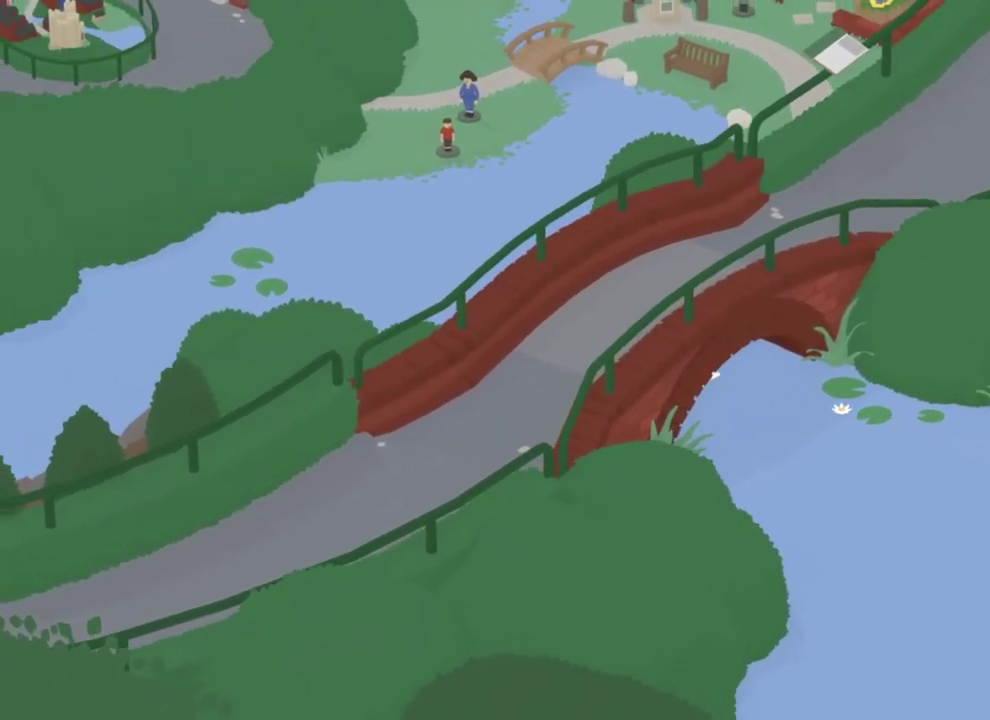
{"dt_ms": 501, "buttons": ["A"], "left_stick": "up-left", "events": []}
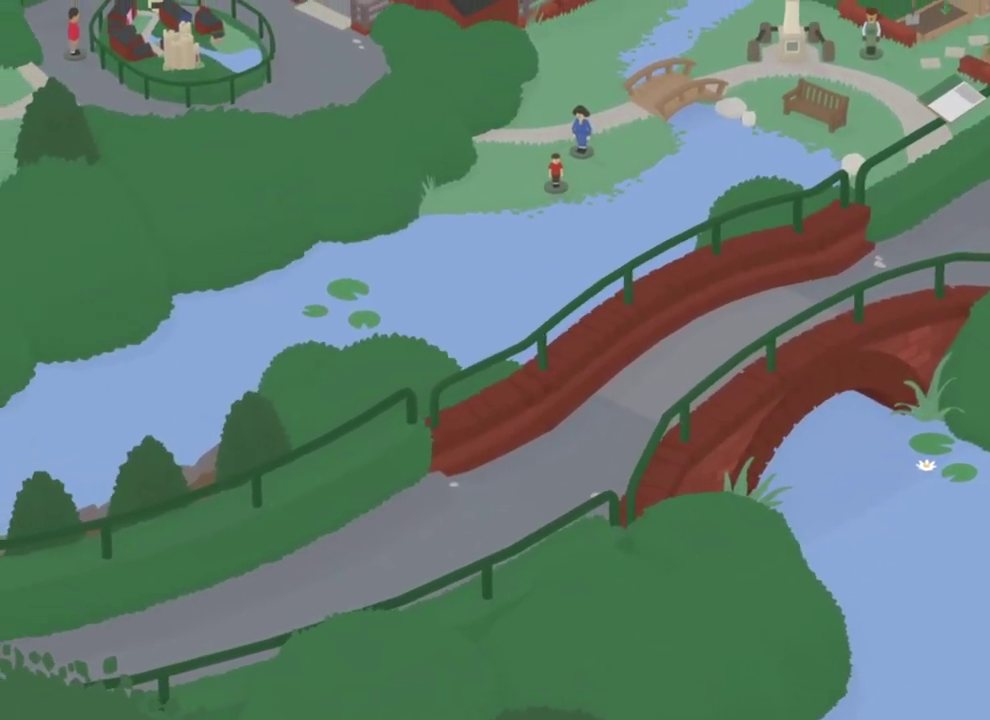
{"dt_ms": 500, "buttons": ["A"], "left_stick": "up", "events": [[133, "left_stick", "up"]]}
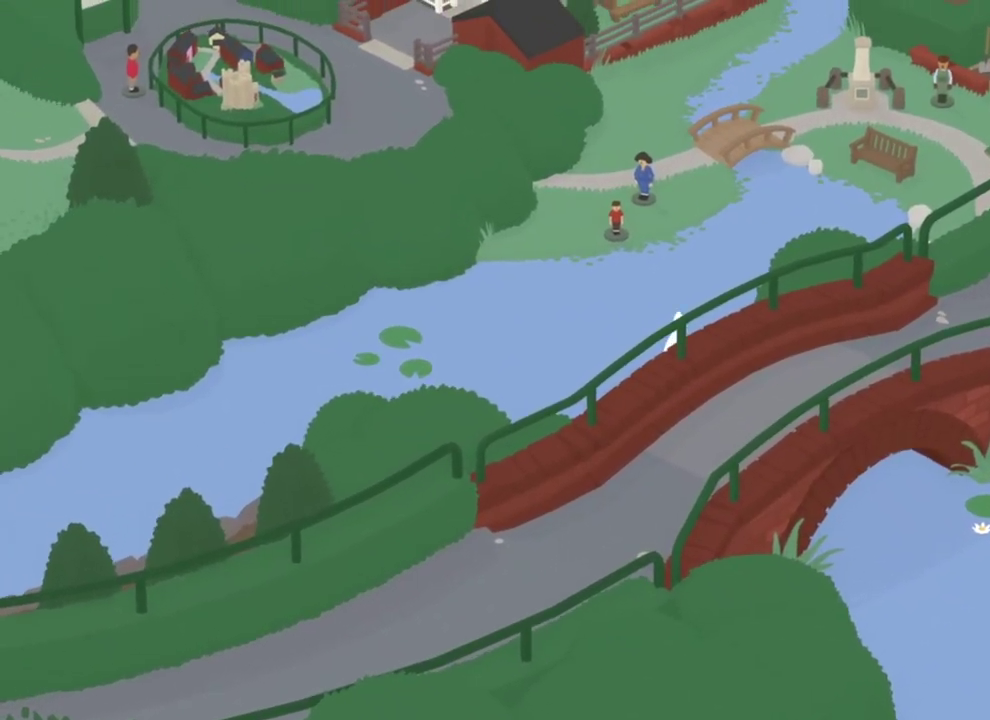
{"dt_ms": 400, "buttons": ["A"], "left_stick": "up-right", "events": [[334, "left_stick", "up-right"]]}
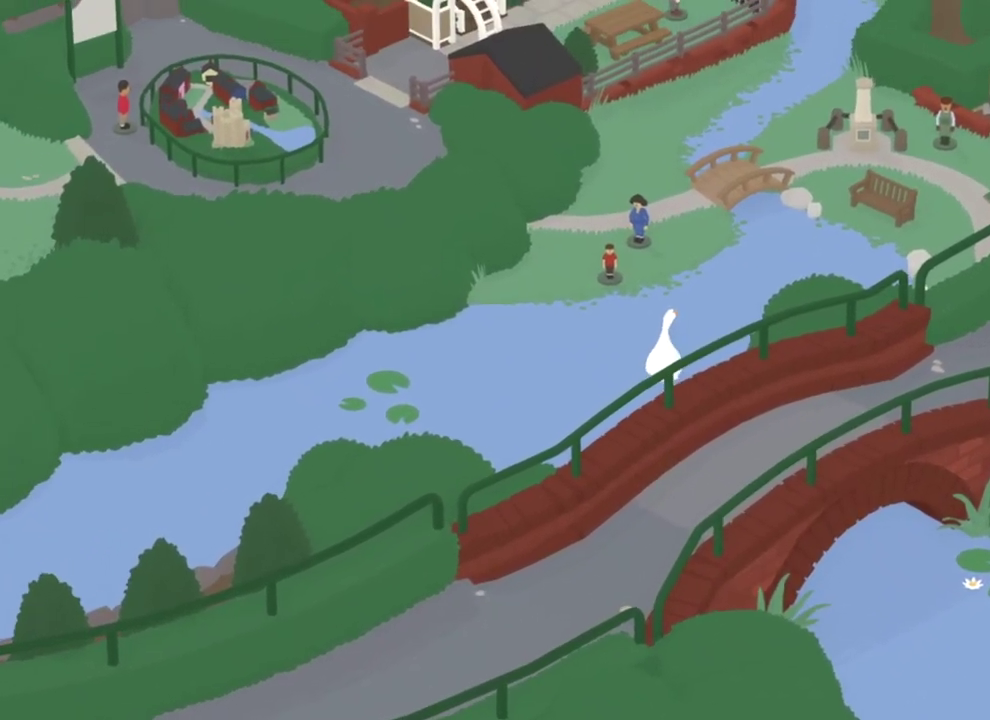
{"dt_ms": 801, "buttons": ["A"], "left_stick": "up-left", "events": [[101, "left_stick", "up"], [701, "left_stick", "up-left"]]}
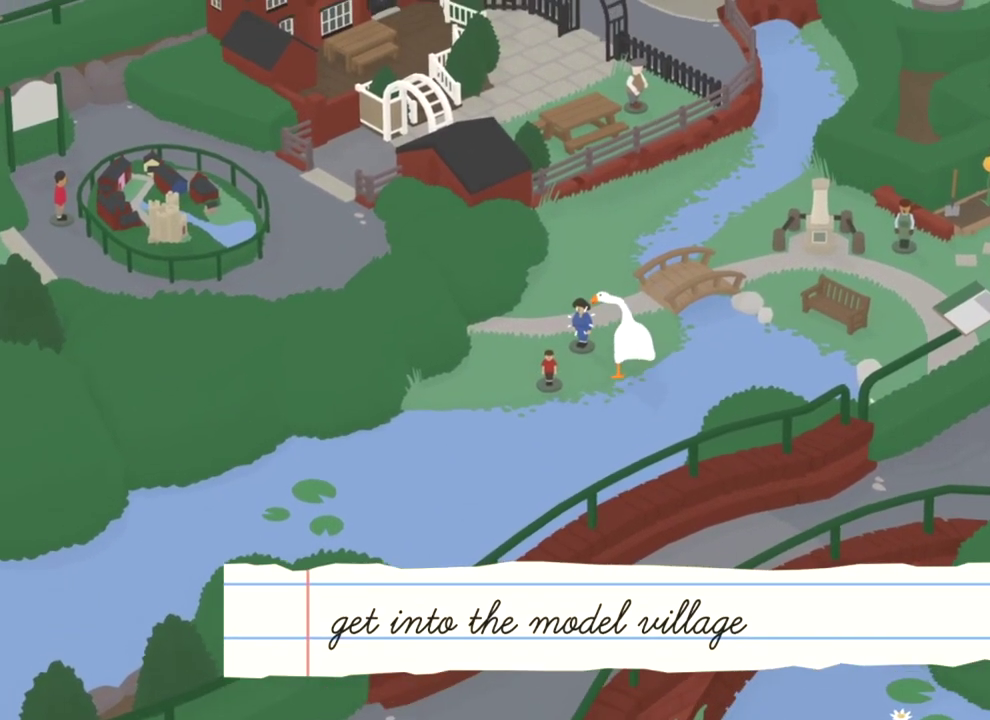
{"dt_ms": 301, "buttons": ["A"], "left_stick": "up-left", "events": []}
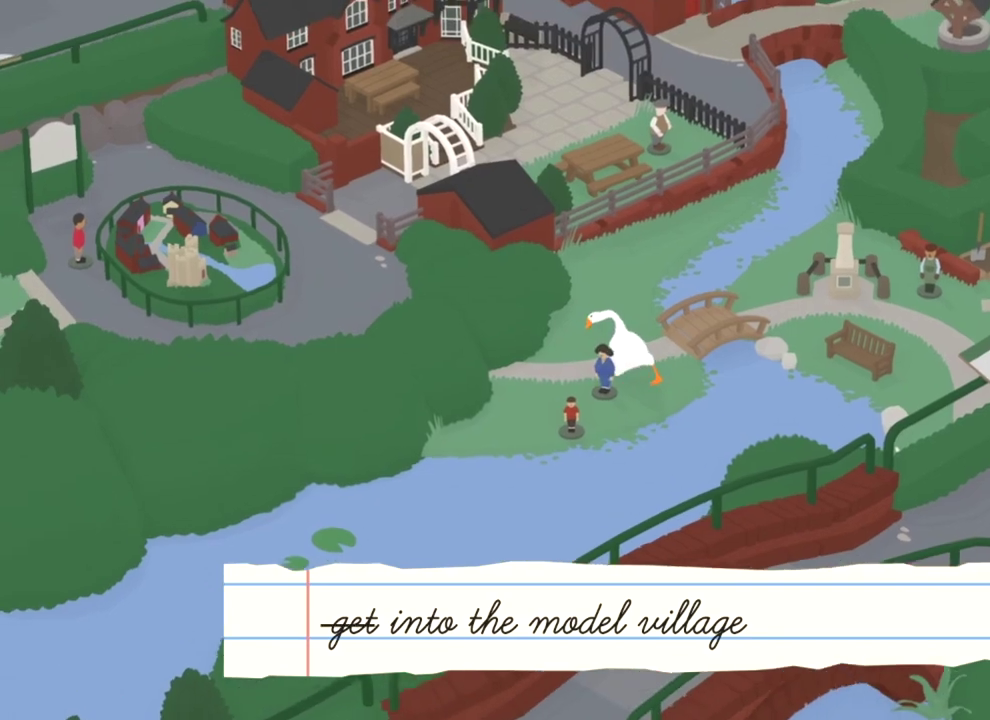
{"dt_ms": 500, "buttons": ["A"], "left_stick": "up-left", "events": [[66, "left_stick", "up"], [417, "left_stick", "up-left"]]}
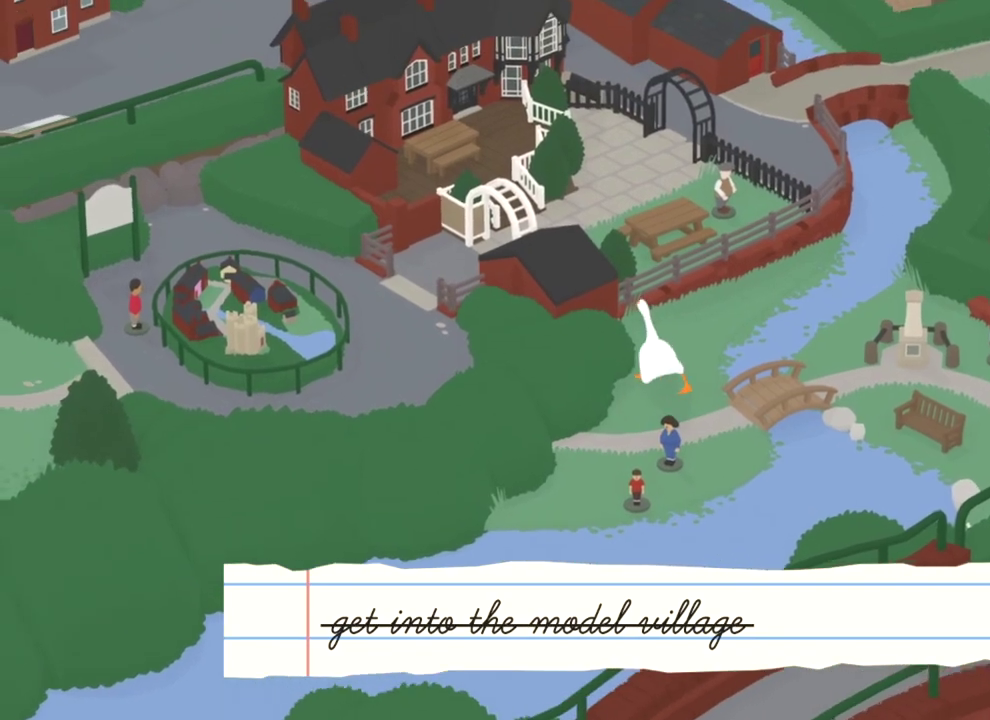
{"dt_ms": 501, "buttons": ["A", "L2"], "left_stick": "up", "events": [[67, "left_stick", "up"], [150, "left_stick", "up-left"], [467, "L2", "down"], [484, "left_stick", "up"]]}
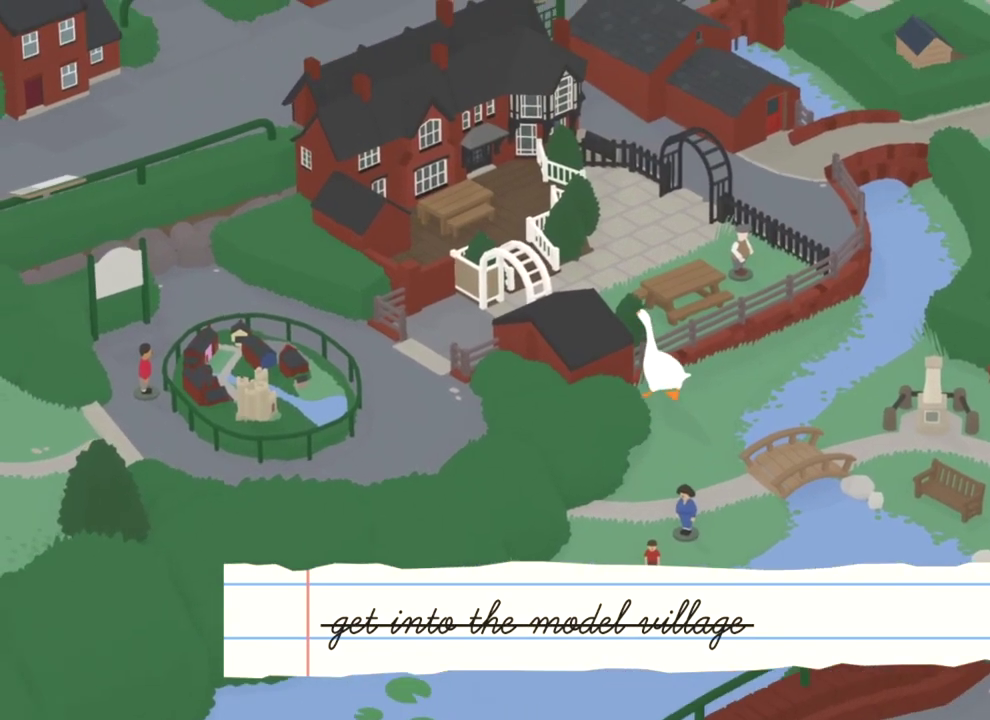
{"dt_ms": 283, "buttons": ["A", "L2"], "left_stick": "up", "events": []}
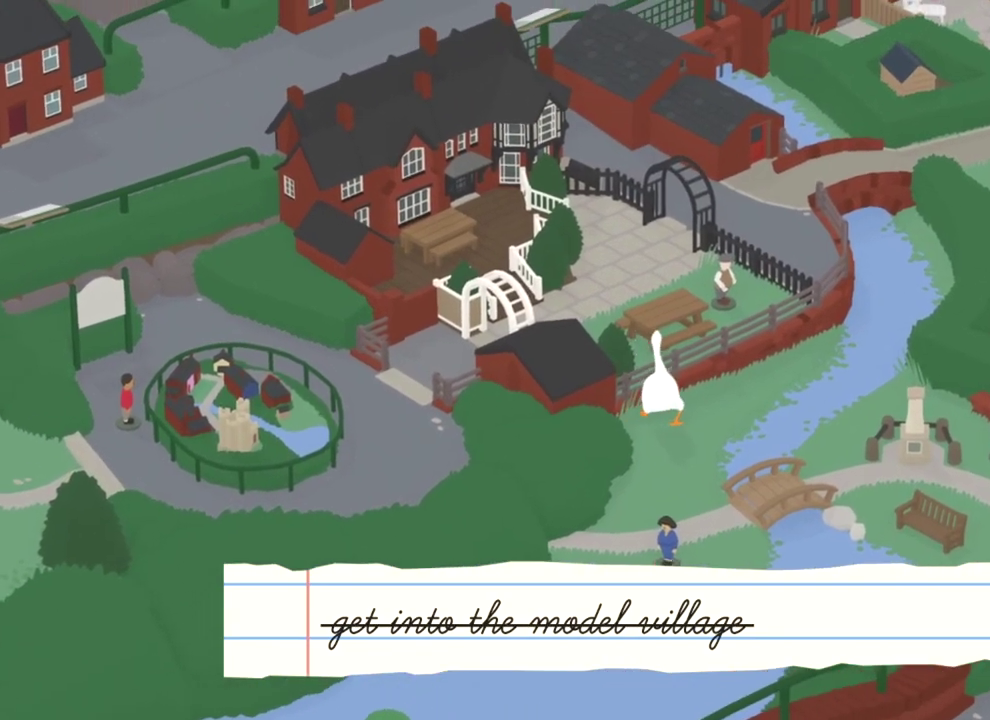
{"dt_ms": 901, "buttons": ["A"], "left_stick": "down-left", "events": [[50, "left_stick", "up-left"], [150, "left_stick", "left"], [217, "left_stick", "down-left"], [367, "L2", "up"]]}
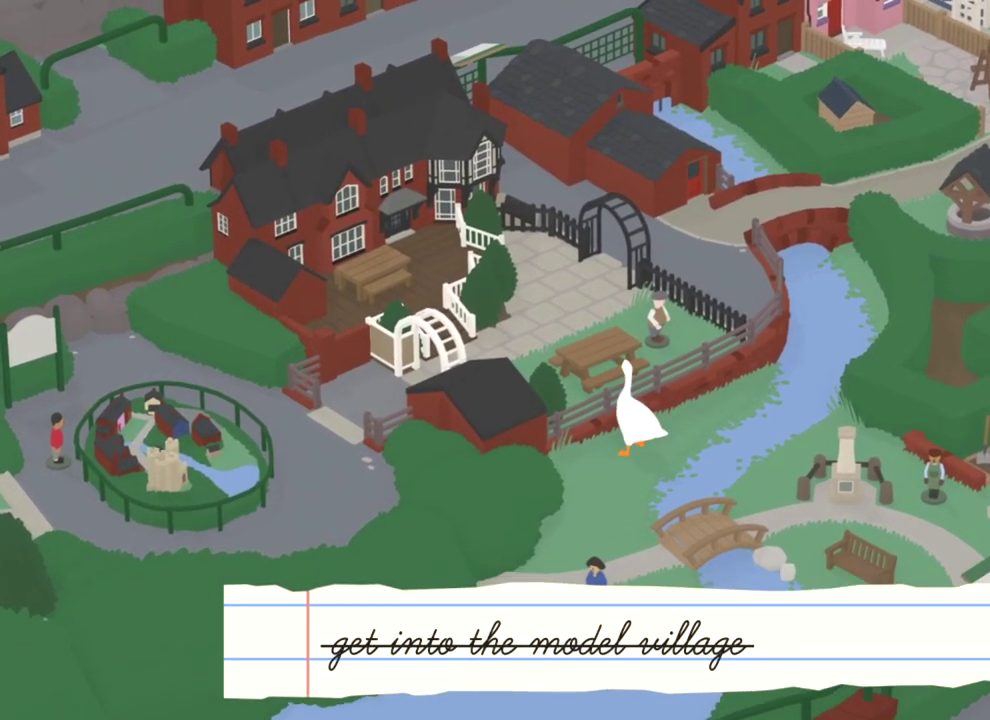
{"dt_ms": 300, "buttons": [], "left_stick": "down-left", "events": [[217, "A", "up"]]}
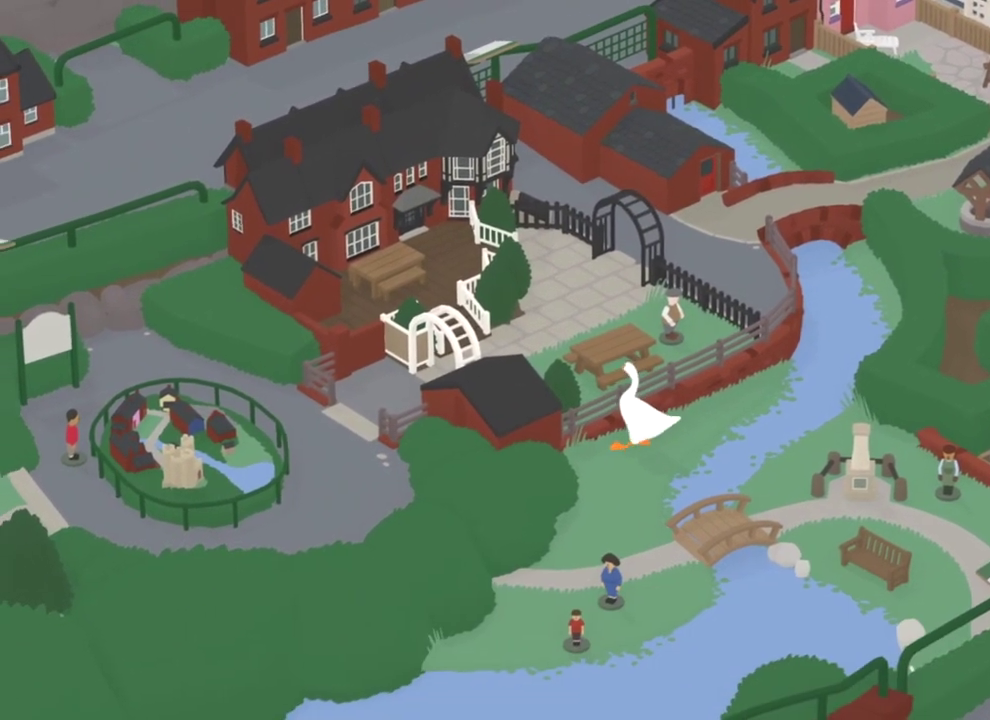
{"dt_ms": 501, "buttons": ["L2"], "left_stick": "up", "events": [[134, "A", "down"], [234, "left_stick", "up-left"], [417, "left_stick", "up"], [434, "A", "up"], [501, "L2", "down"]]}
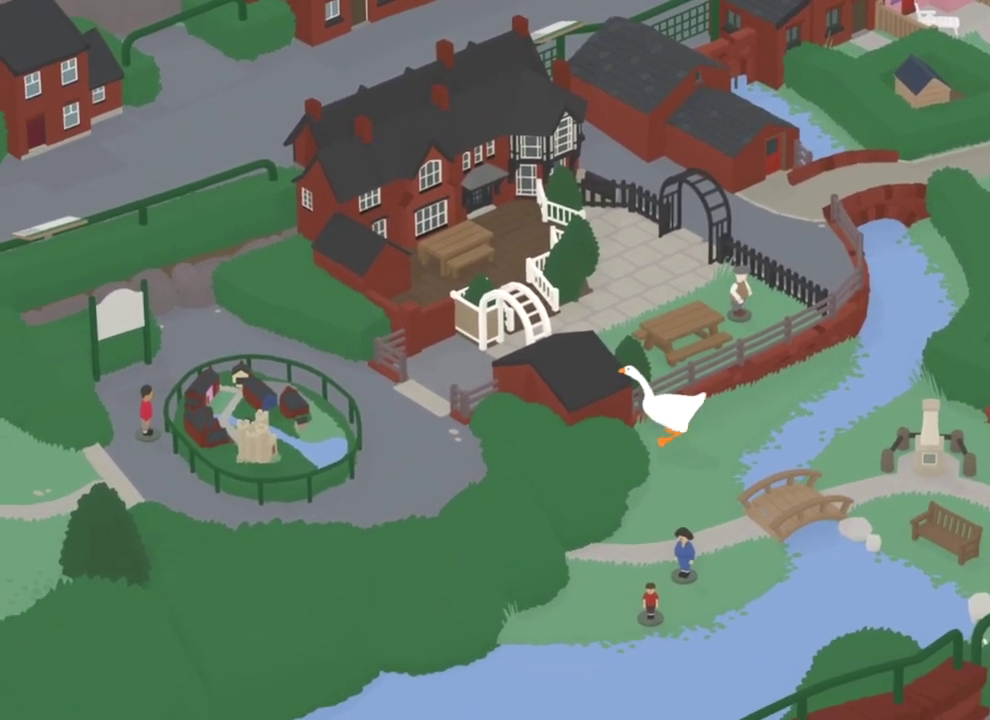
{"dt_ms": 500, "buttons": ["A", "L2"], "left_stick": "up", "events": [[67, "A", "down"], [117, "left_stick", "up-left"], [233, "left_stick", "up"], [300, "left_stick", "up-right"], [467, "left_stick", "up"]]}
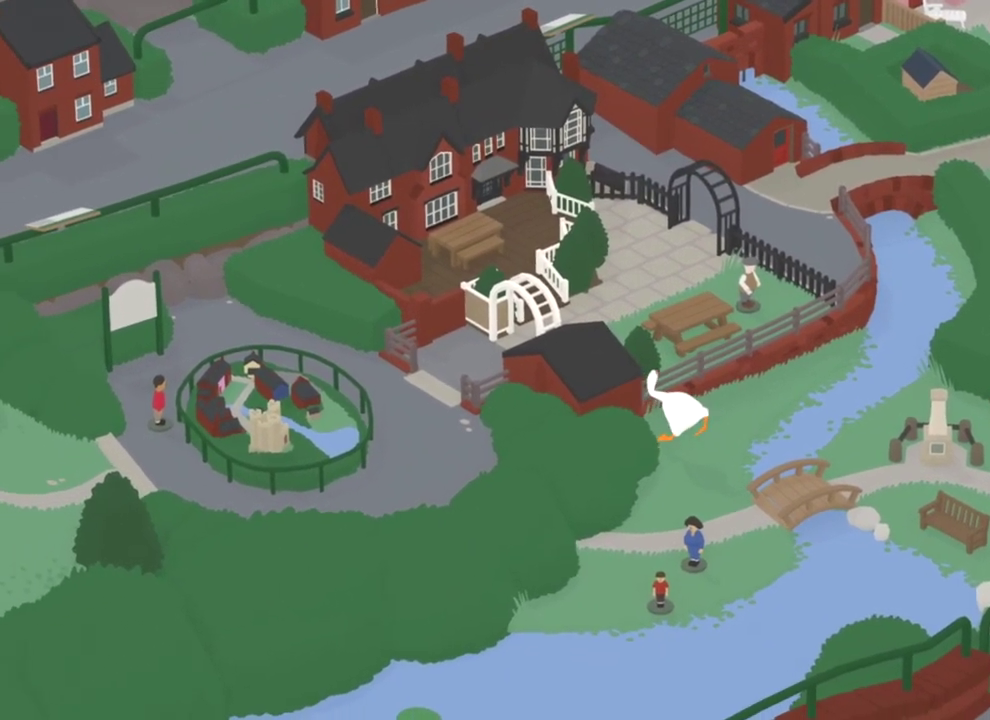
{"dt_ms": 301, "buttons": ["A", "L2"], "left_stick": "up", "events": [[34, "left_stick", "up-left"], [167, "left_stick", "up"]]}
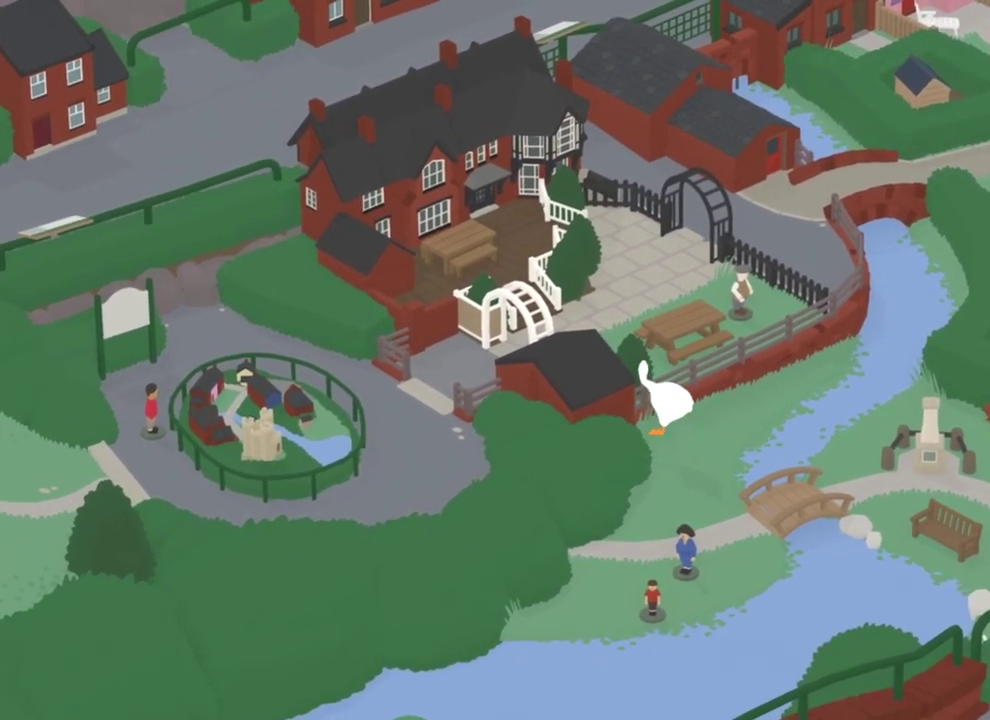
{"dt_ms": 901, "buttons": ["A", "L2"], "left_stick": "up-left", "events": [[50, "left_stick", "up-left"], [217, "left_stick", "up-right"], [383, "left_stick", "up"], [500, "left_stick", "up-right"], [617, "left_stick", "up"], [667, "left_stick", "up-left"], [817, "left_stick", "up"], [884, "left_stick", "up-left"]]}
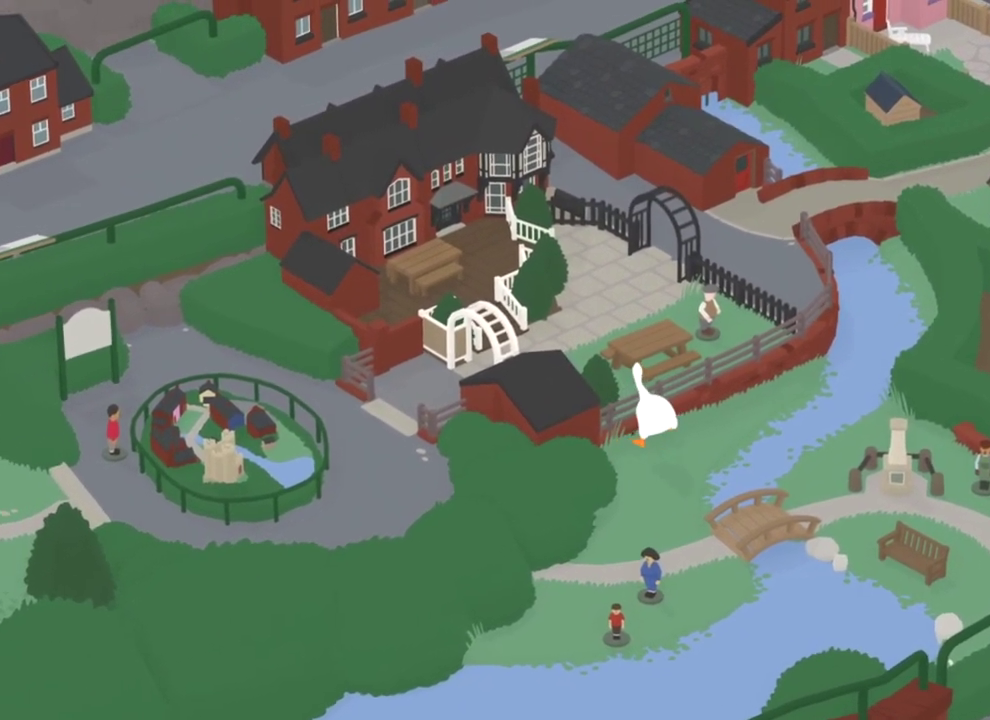
{"dt_ms": 300, "buttons": [], "left_stick": "down-left", "events": [[33, "left_stick", "left"], [150, "left_stick", "down-left"], [283, "A", "up"], [283, "L2", "up"]]}
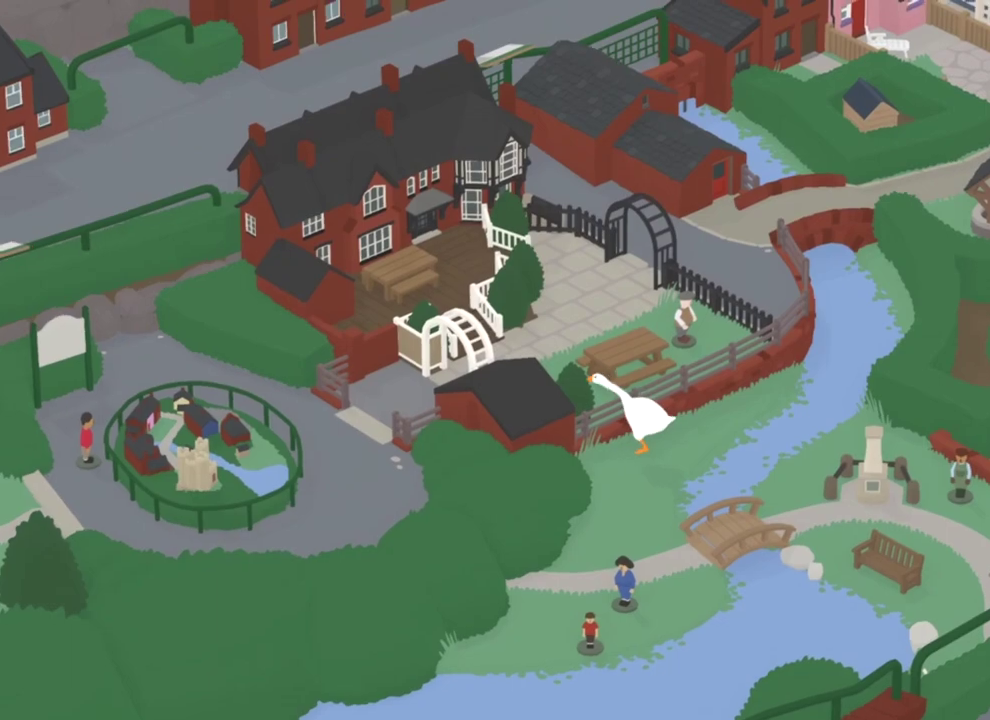
{"dt_ms": 600, "buttons": [], "left_stick": "up-left", "events": [[200, "left_stick", "center"], [317, "left_stick", "down-left"], [517, "left_stick", "left"], [600, "left_stick", "up-left"]]}
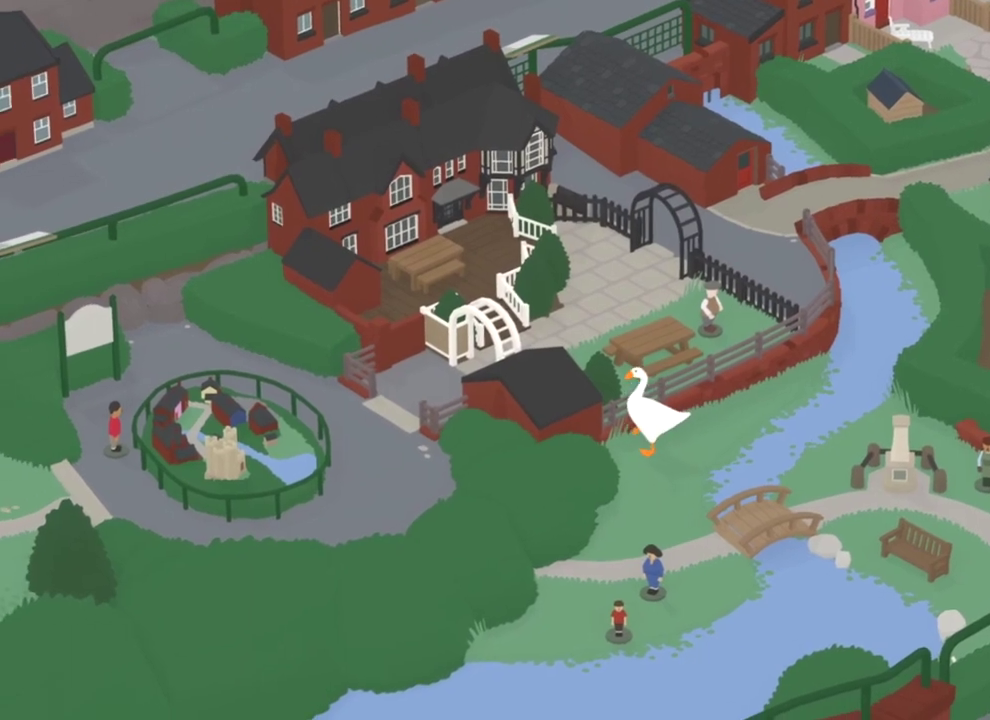
{"dt_ms": 401, "buttons": ["A"], "left_stick": "up-left", "events": [[50, "left_stick", "up"], [267, "A", "down"], [301, "left_stick", "up-left"]]}
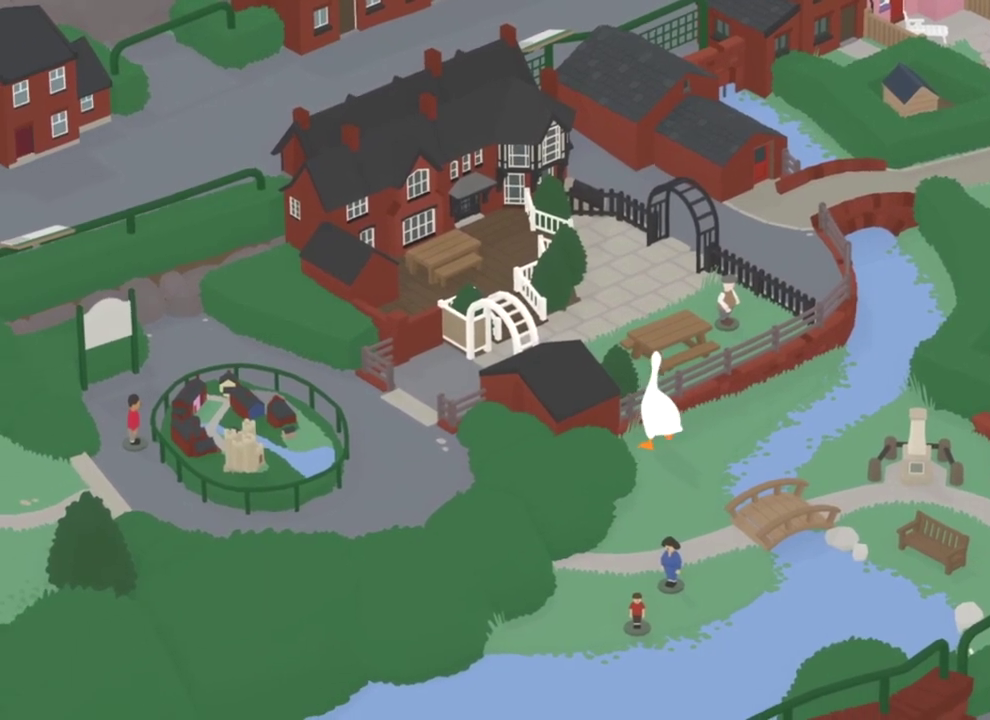
{"dt_ms": 400, "buttons": ["A", "L2"], "left_stick": "left", "events": [[33, "L2", "down"], [33, "left_stick", "up"], [133, "left_stick", "up-left"], [317, "left_stick", "left"]]}
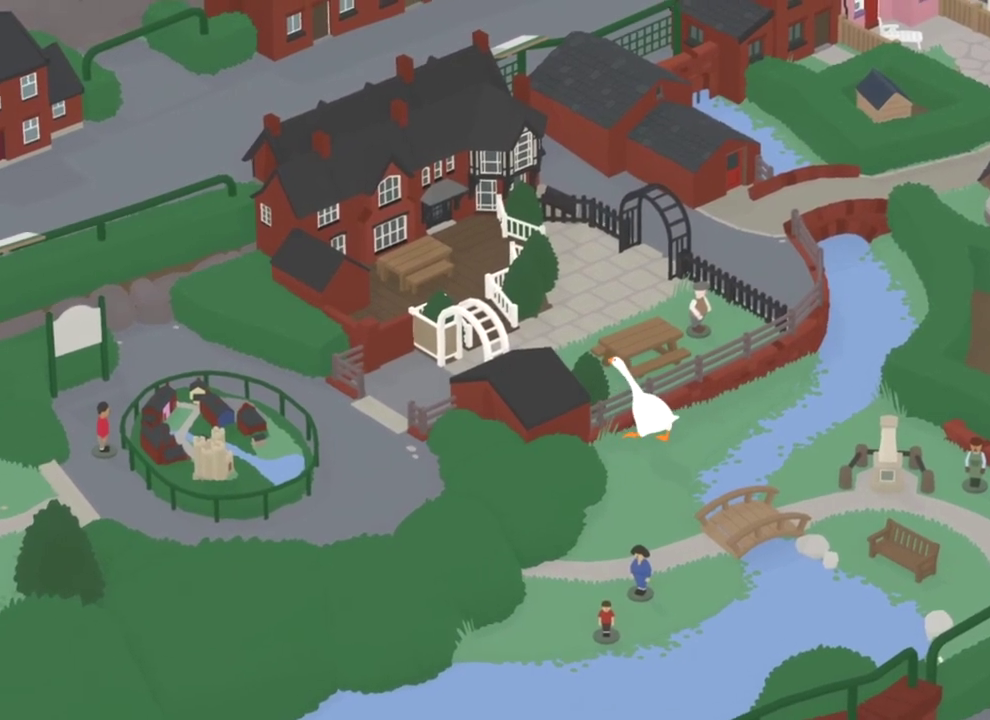
{"dt_ms": 801, "buttons": ["A", "L2"], "left_stick": "up-left", "events": [[267, "left_stick", "down-left"], [668, "left_stick", "left"], [768, "left_stick", "up-left"]]}
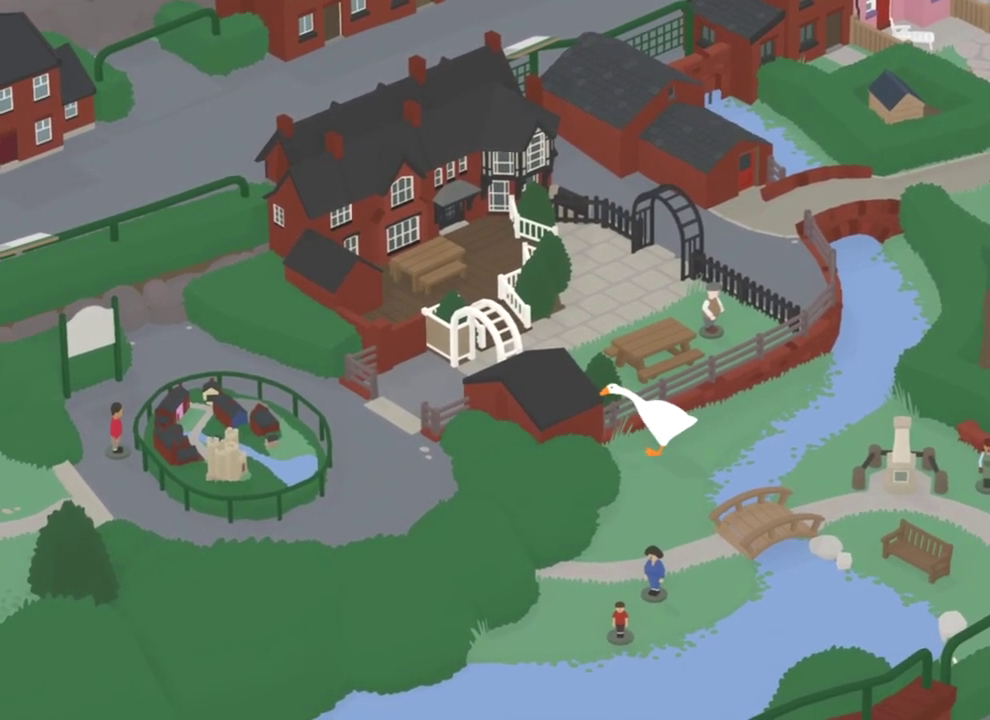
{"dt_ms": 300, "buttons": ["A", "L2"], "left_stick": "up", "events": [[167, "left_stick", "up"]]}
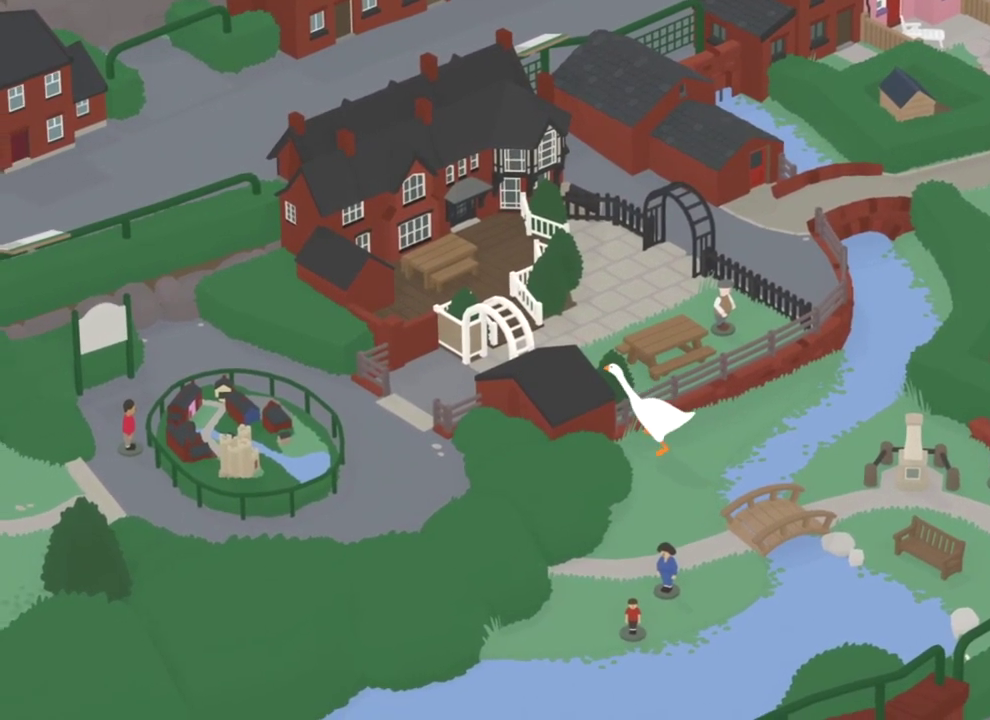
{"dt_ms": 501, "buttons": ["A", "L2"], "left_stick": "up-left", "events": [[134, "left_stick", "up-right"], [401, "left_stick", "up"], [484, "left_stick", "up-left"]]}
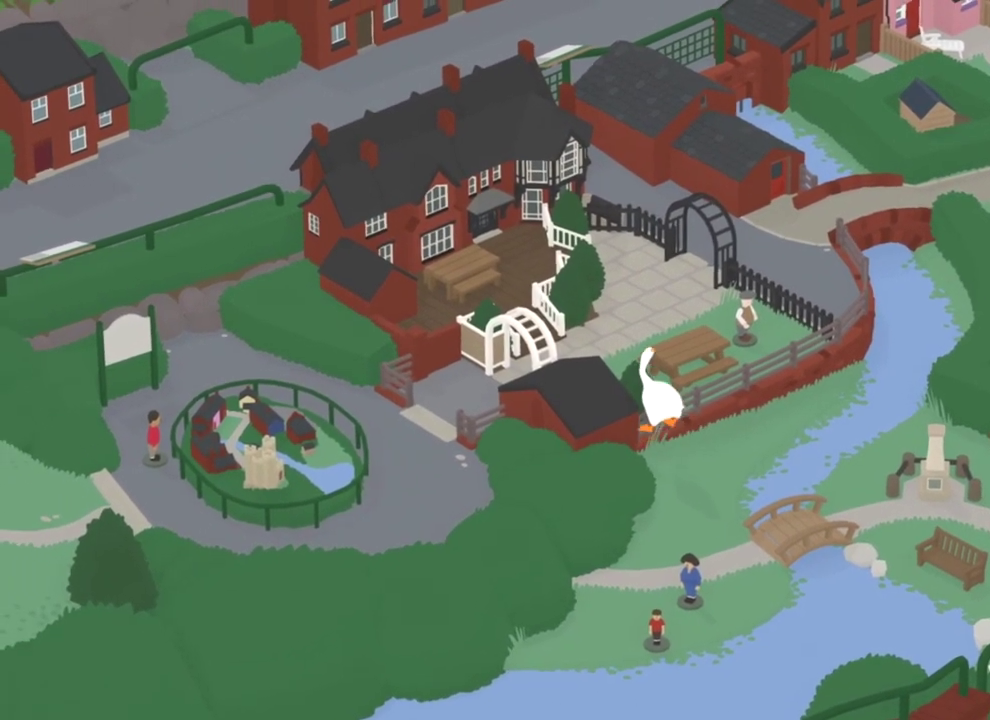
{"dt_ms": 500, "buttons": ["A", "L2"], "left_stick": "up", "events": [[133, "left_stick", "up-right"], [367, "left_stick", "up"]]}
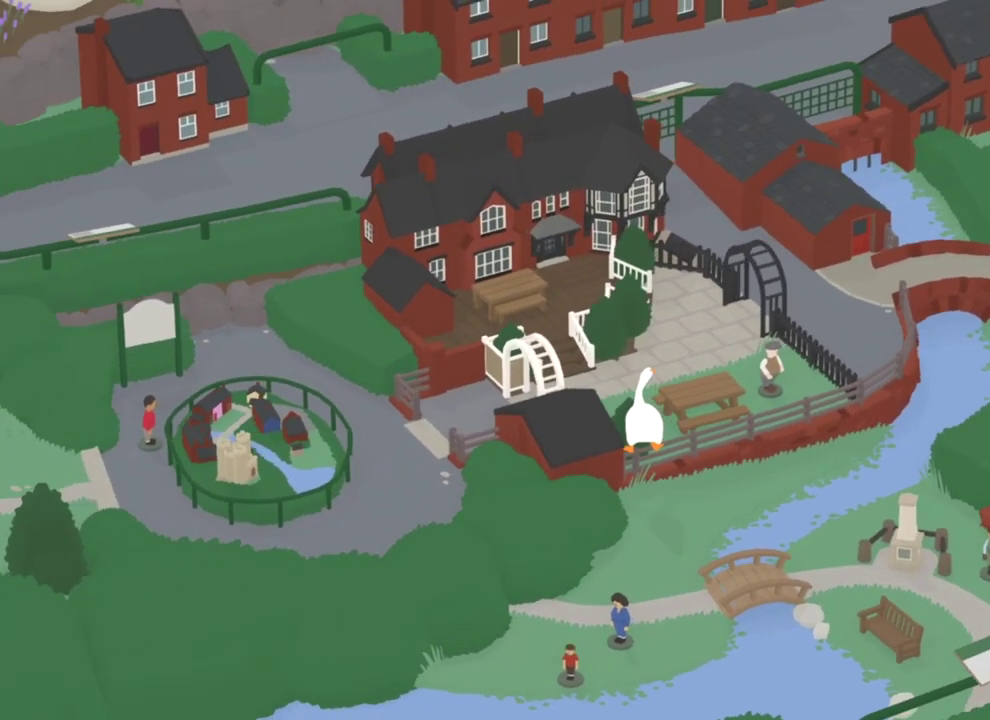
{"dt_ms": 301, "buttons": [], "left_stick": "up", "events": [[17, "left_stick", "up-right"], [50, "L2", "up"], [301, "A", "up"], [301, "left_stick", "up"]]}
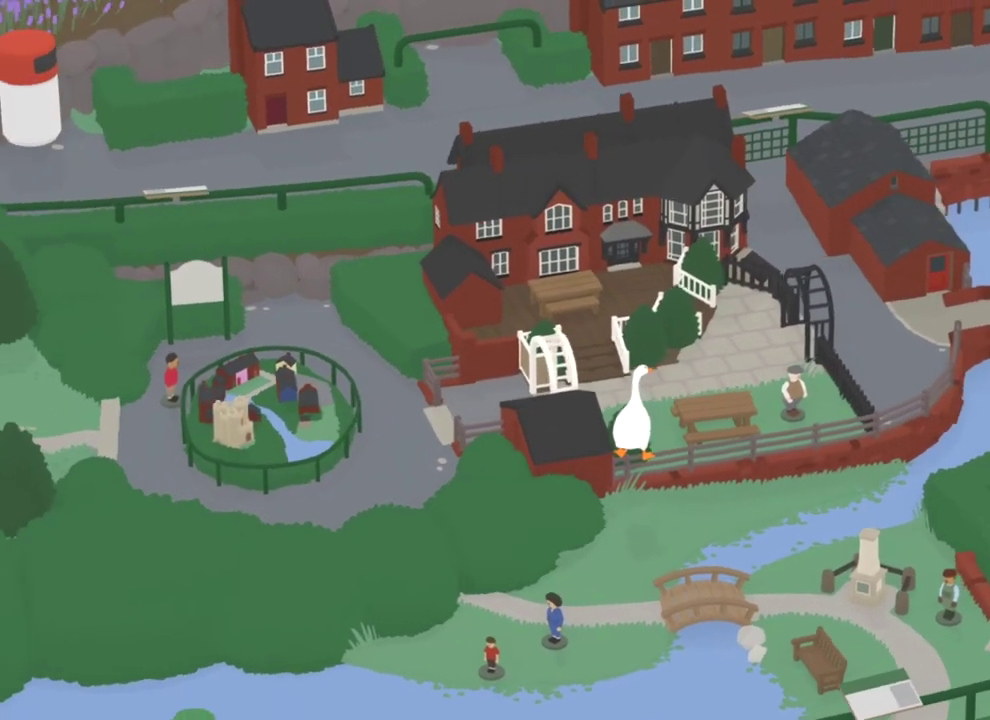
{"dt_ms": 800, "buttons": [], "left_stick": "left", "events": [[83, "left_stick", "up-right"], [200, "left_stick", "right"], [217, "A", "down"], [300, "left_stick", "up-right"], [500, "A", "up"], [550, "left_stick", "up-left"], [734, "left_stick", "left"]]}
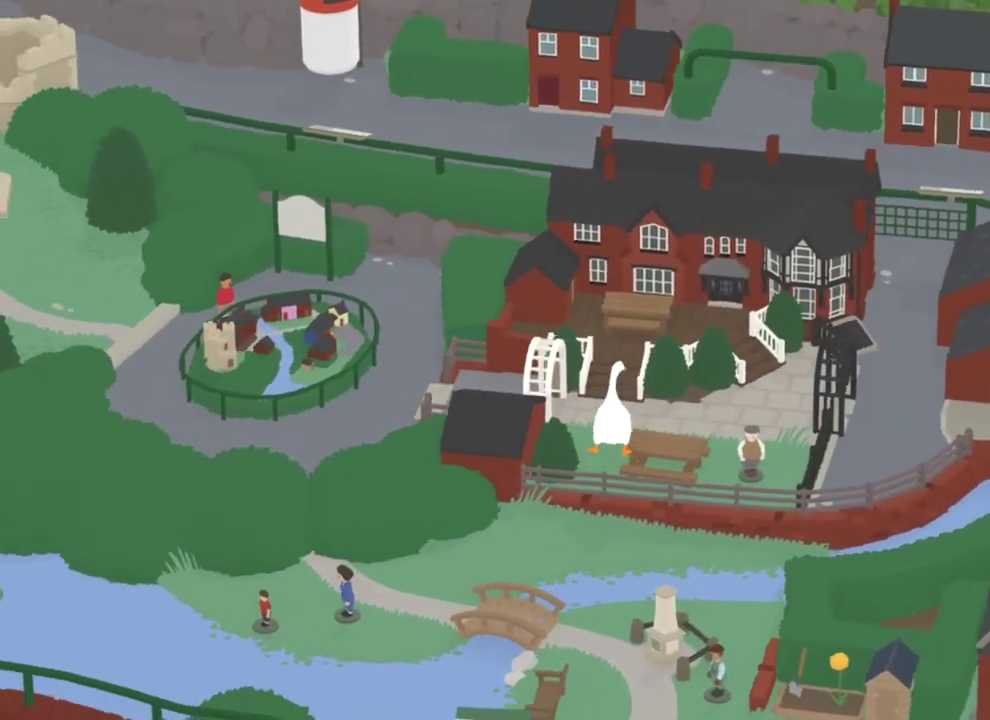
{"dt_ms": 401, "buttons": ["A", "L2"], "left_stick": "up-left", "events": [[50, "left_stick", "up-left"], [117, "left_stick", "up"], [217, "A", "down"], [234, "left_stick", "up-left"], [351, "L2", "down"]]}
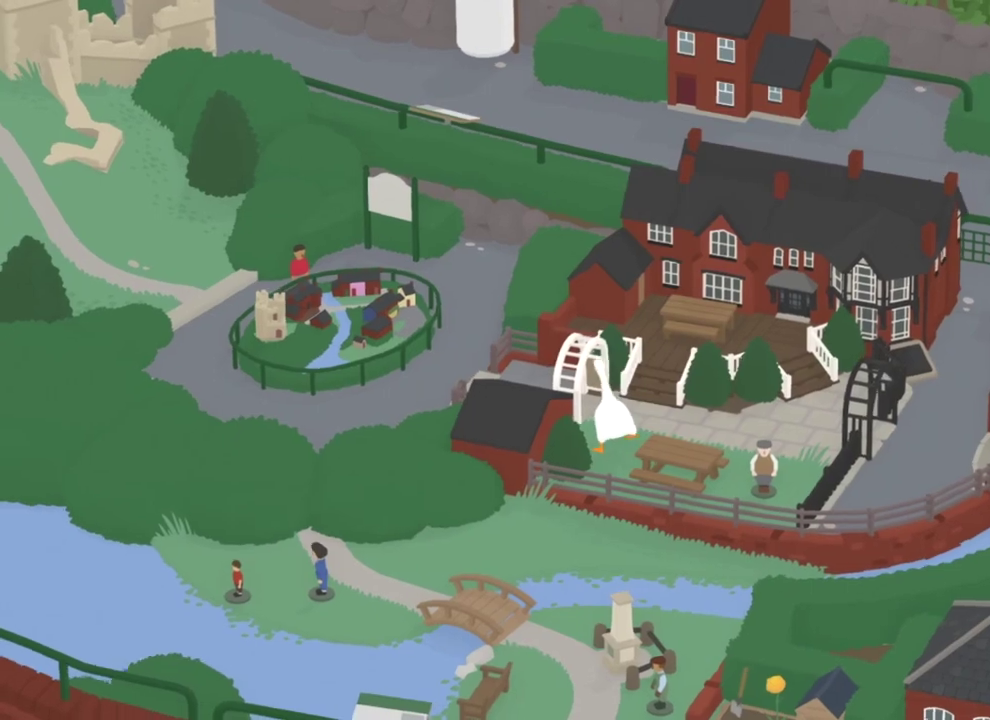
{"dt_ms": 400, "buttons": ["A", "L2"], "left_stick": "left", "events": [[67, "left_stick", "up"], [250, "left_stick", "up-left"], [350, "left_stick", "left"]]}